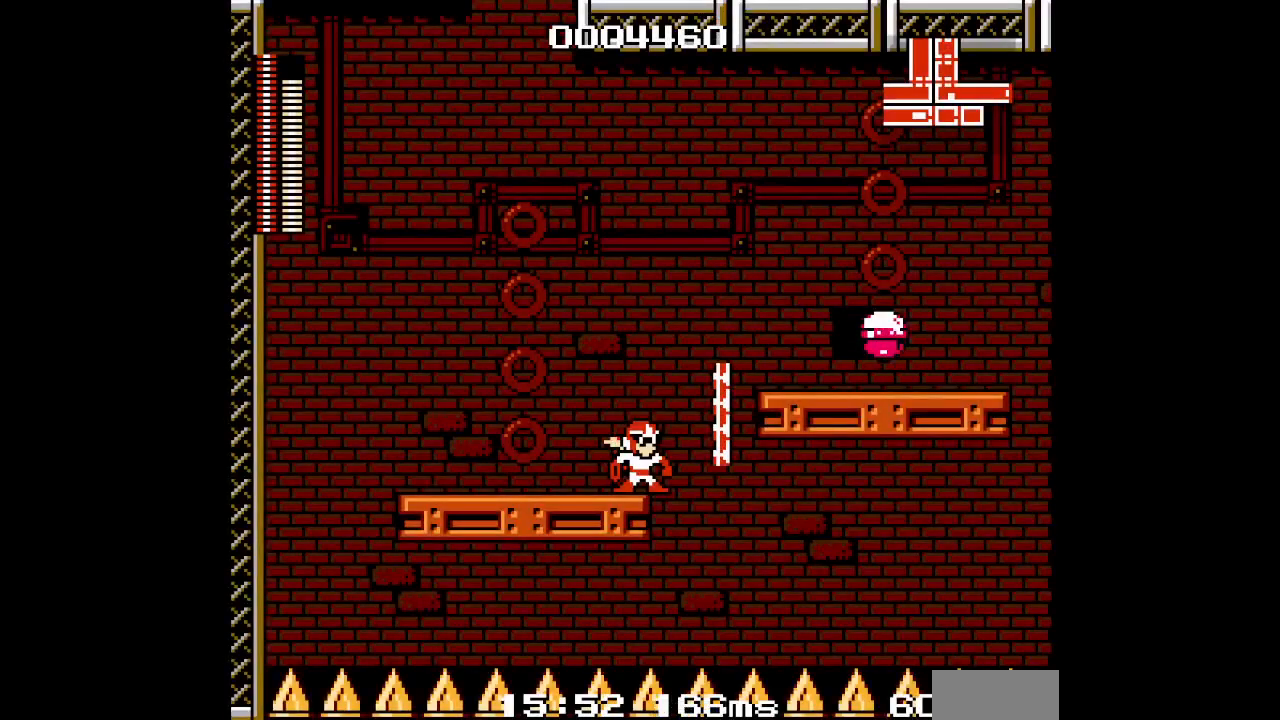
Gameplay with a controller (PlayStation layout); each line is a JSON object with the inputs held at the frame after it. "events" lists button and stick changes between this image and that frame as [ms after this image, input, new state], when the widget could be followed in between. Not read: DPAD_RIGHT HOME L2 L3 R2 R3 left_stick right_stick.
{"buttons": [], "events": []}
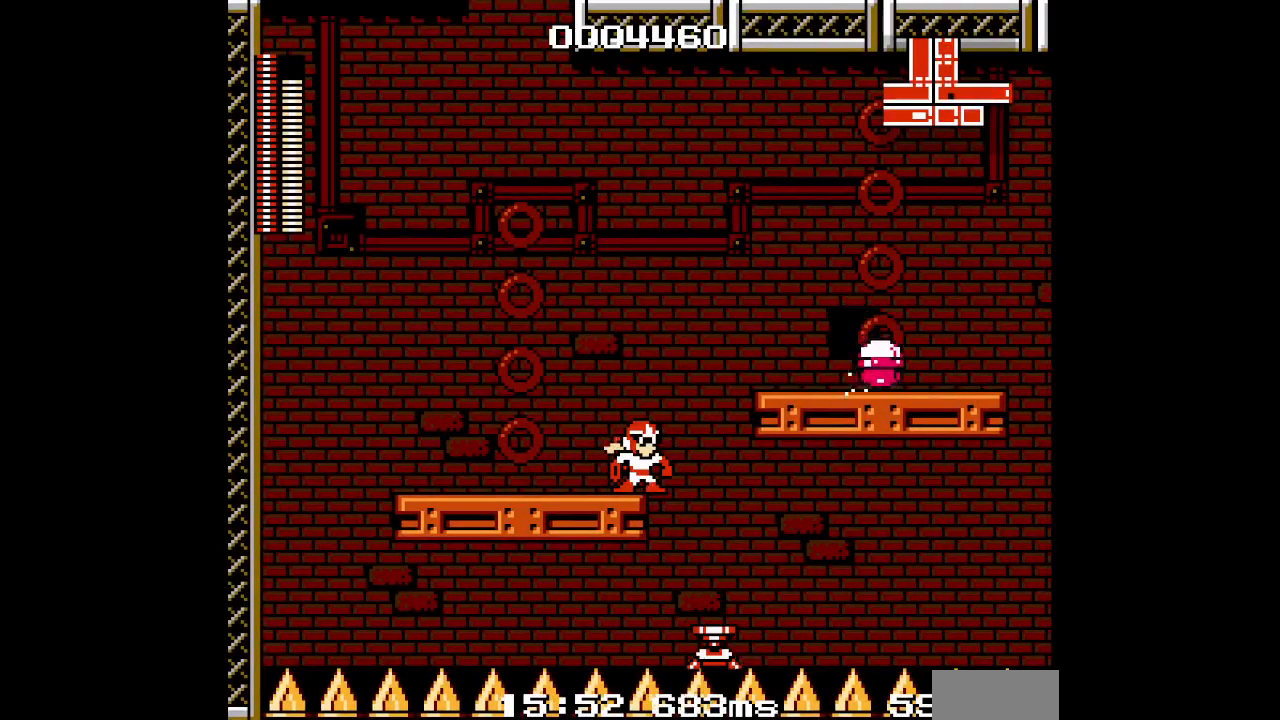
{"buttons": [], "events": []}
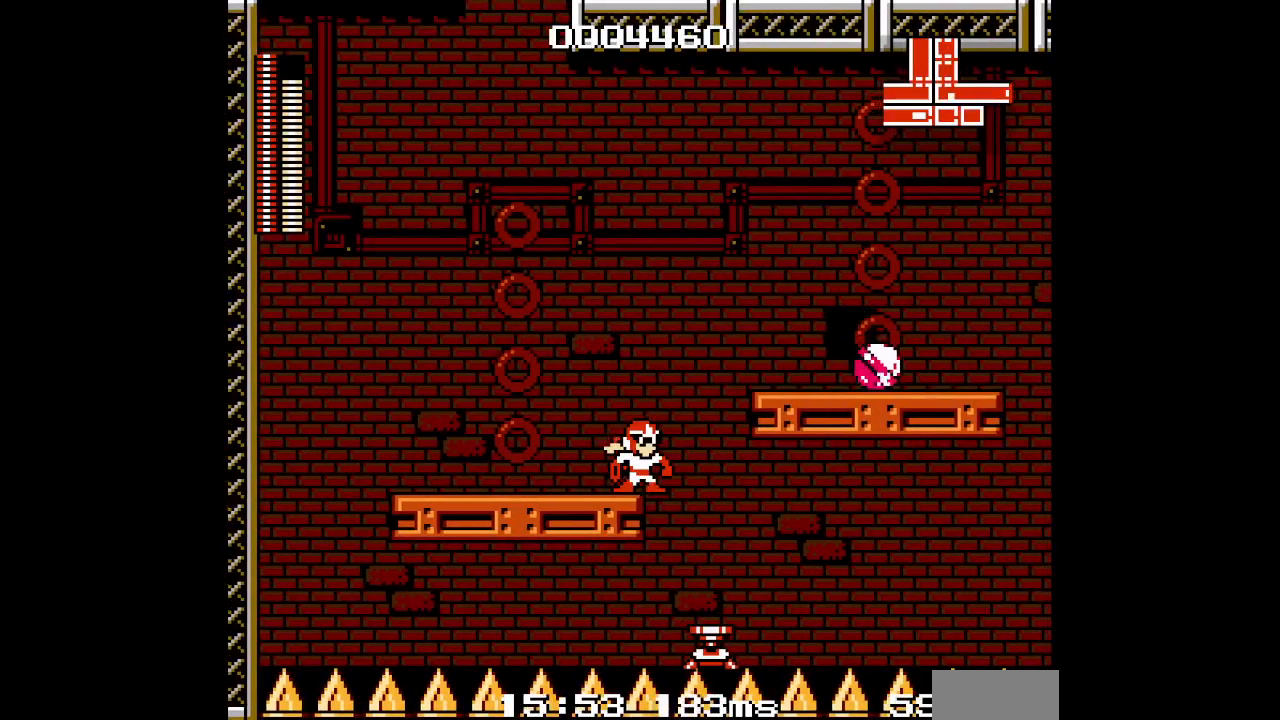
{"buttons": [], "events": []}
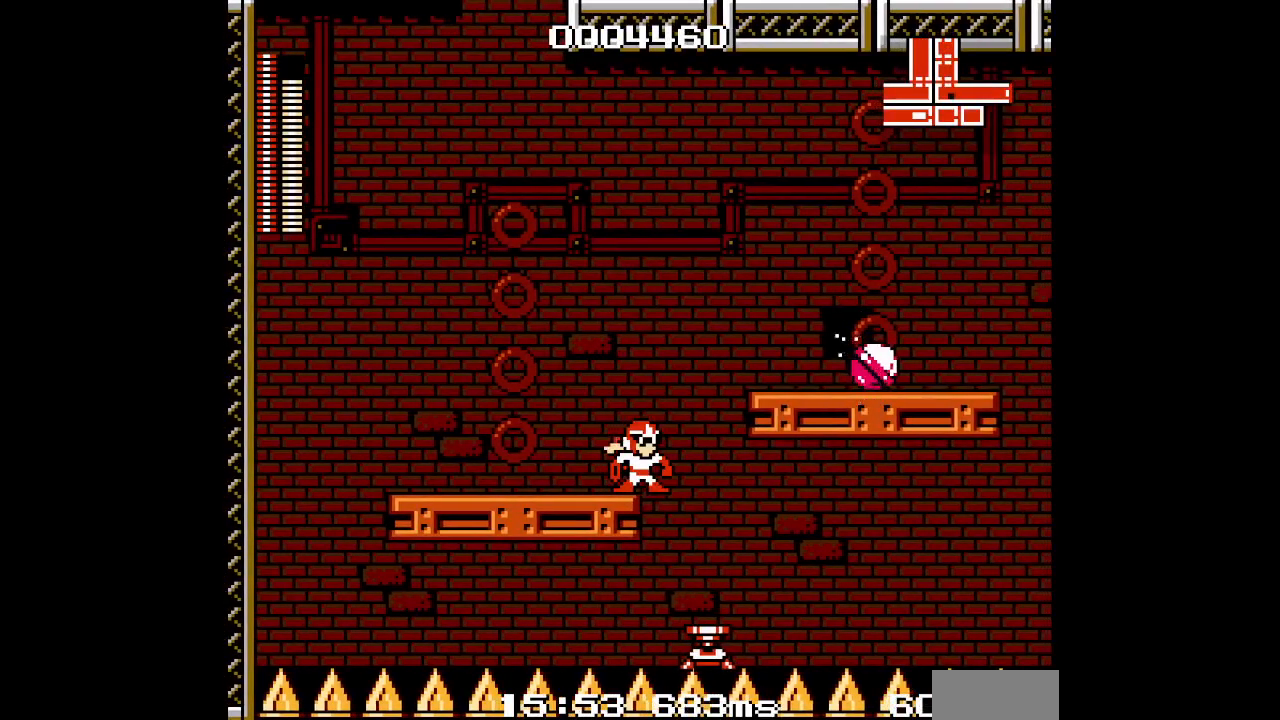
{"buttons": [], "events": [[317, "R1", "down"], [383, "R1", "up"]]}
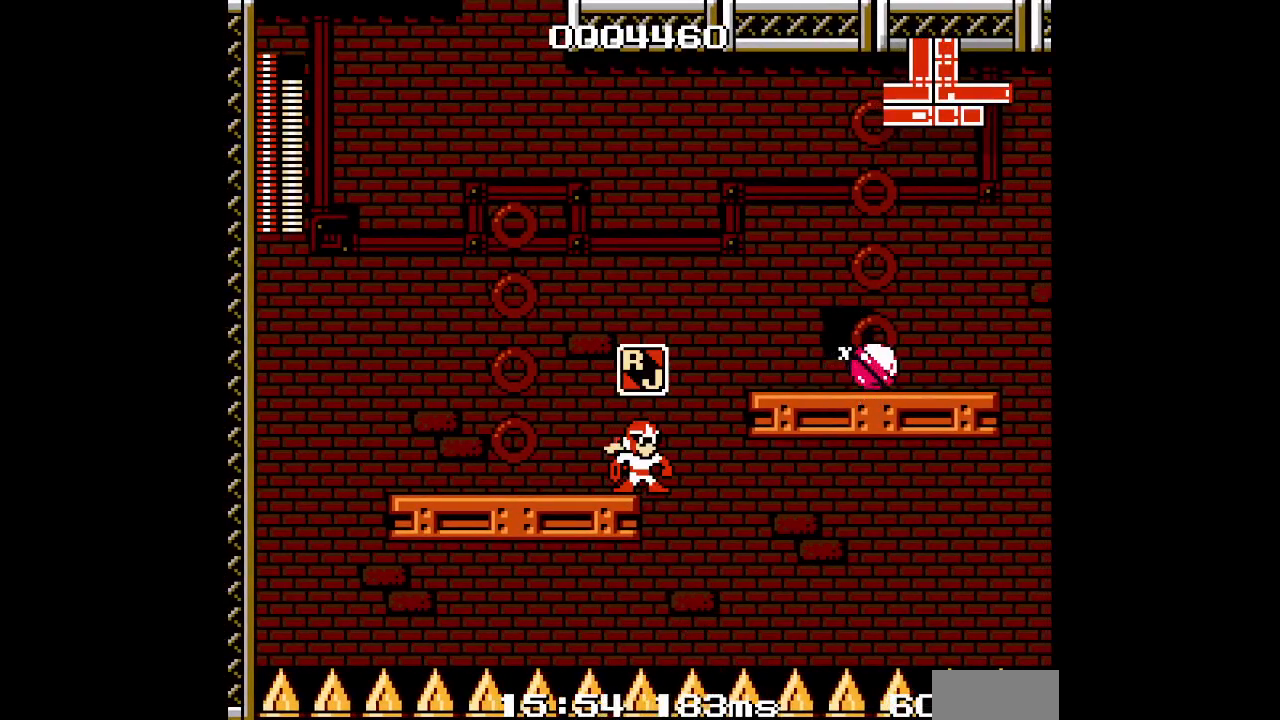
{"buttons": [], "events": [[50, "L1", "down"], [133, "L1", "up"]]}
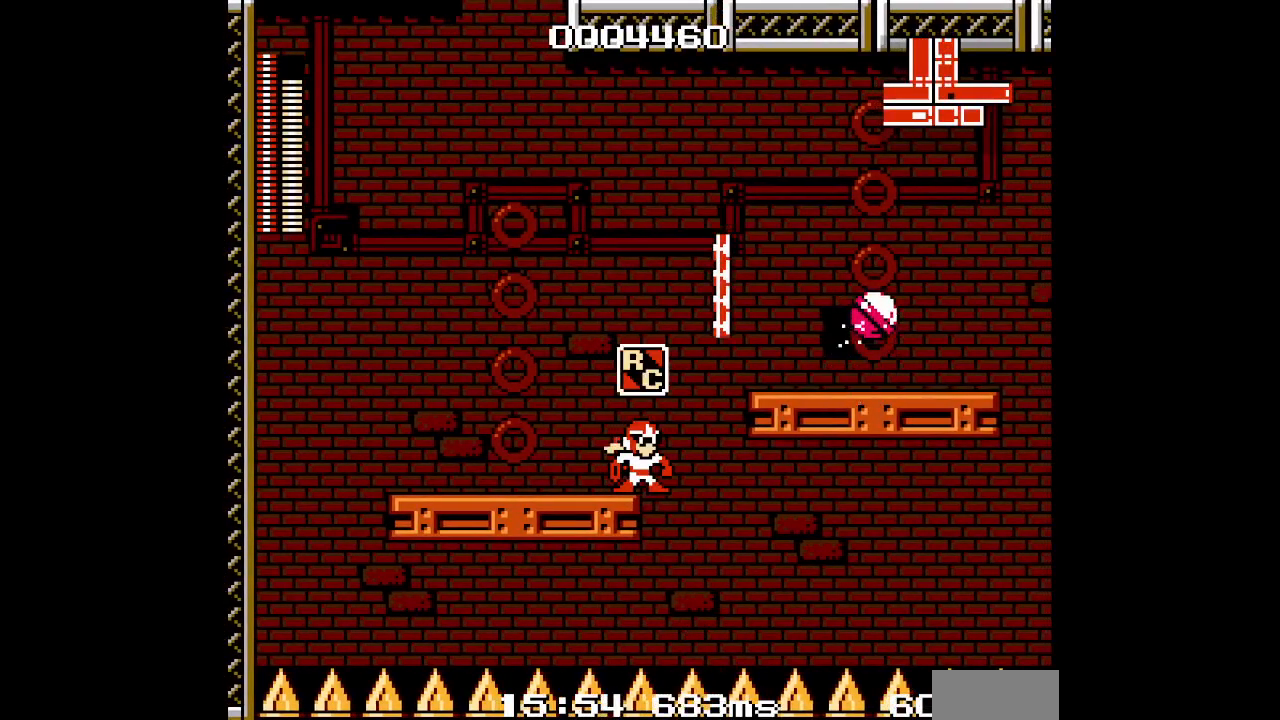
{"buttons": [], "events": []}
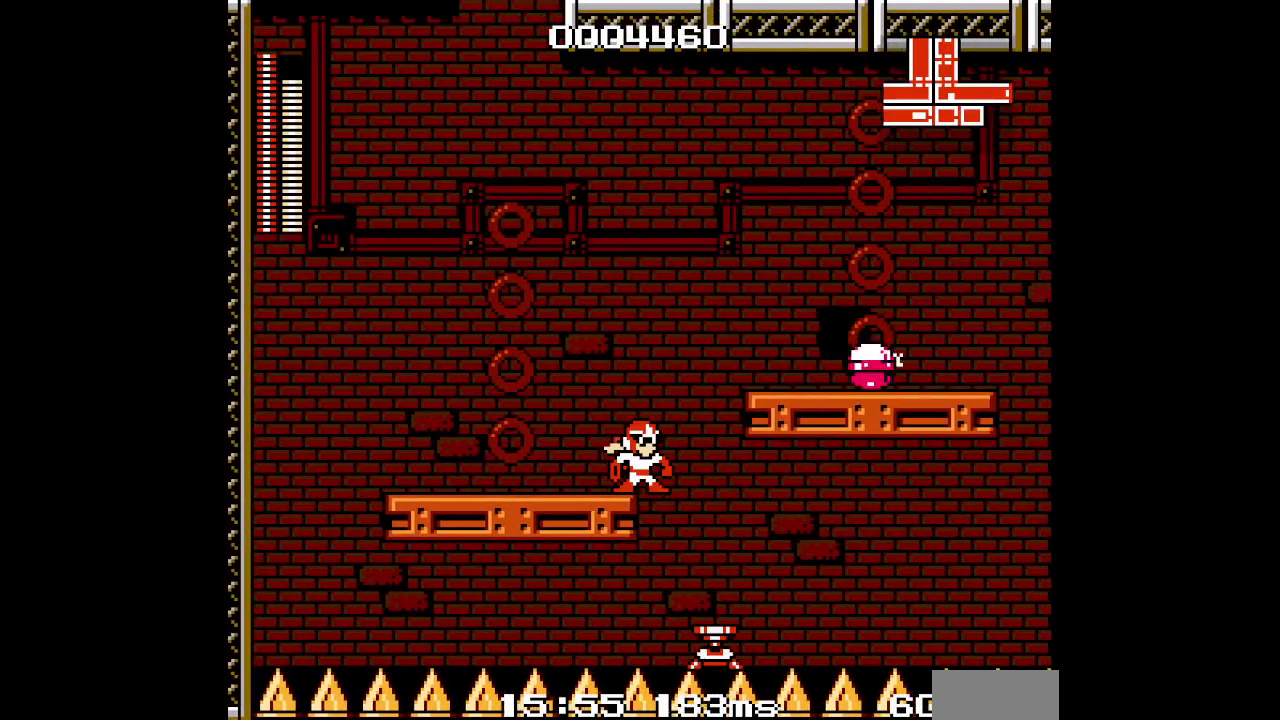
{"buttons": [], "events": []}
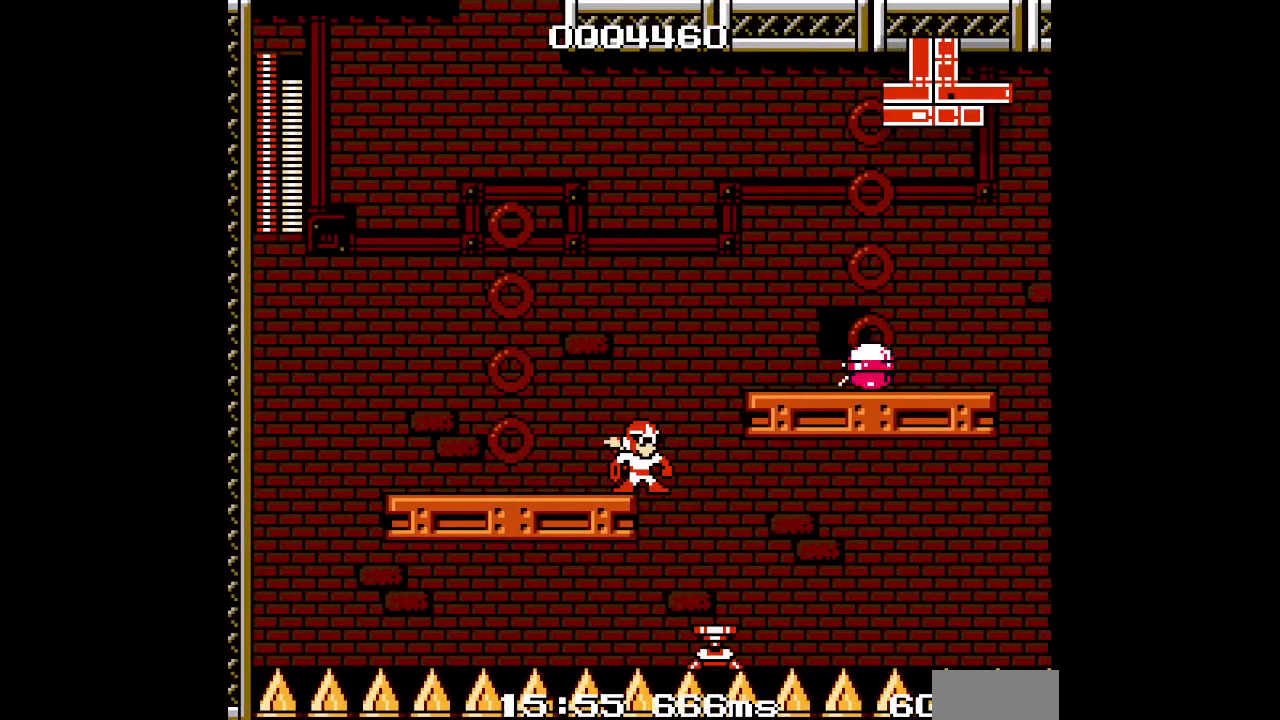
{"buttons": [], "events": []}
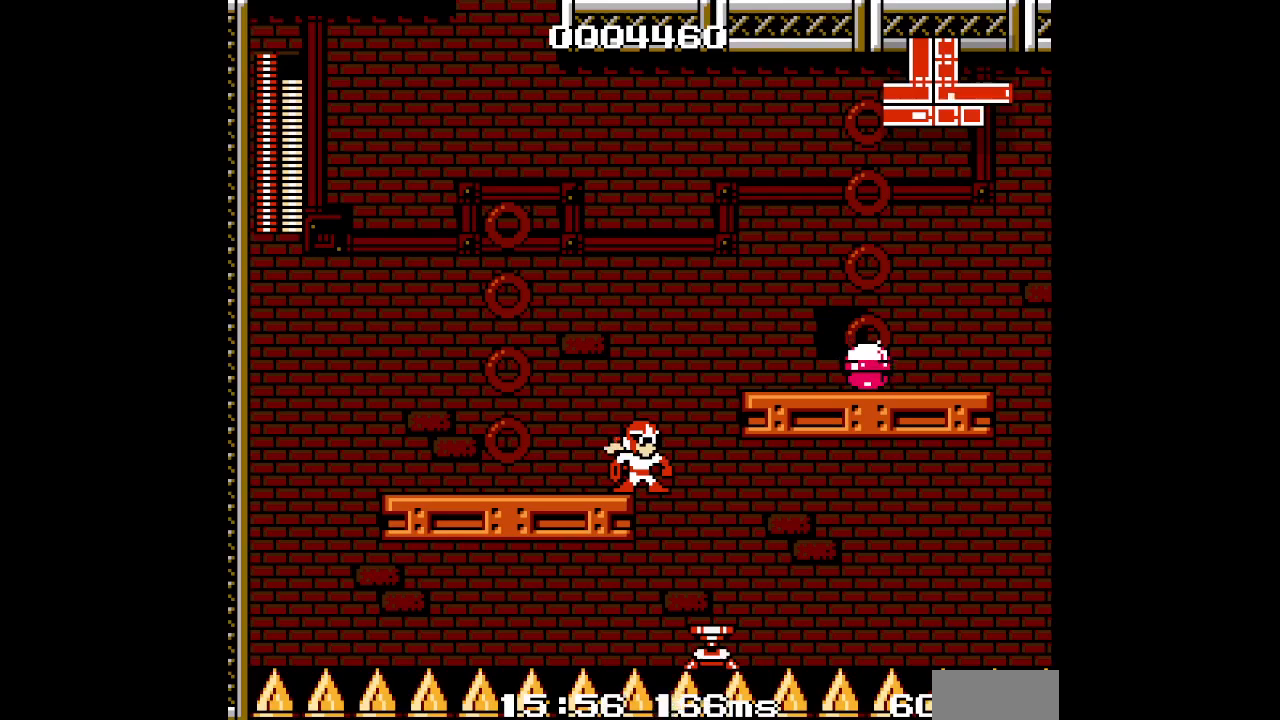
{"buttons": [], "events": [[117, "L1", "down"], [233, "L1", "up"]]}
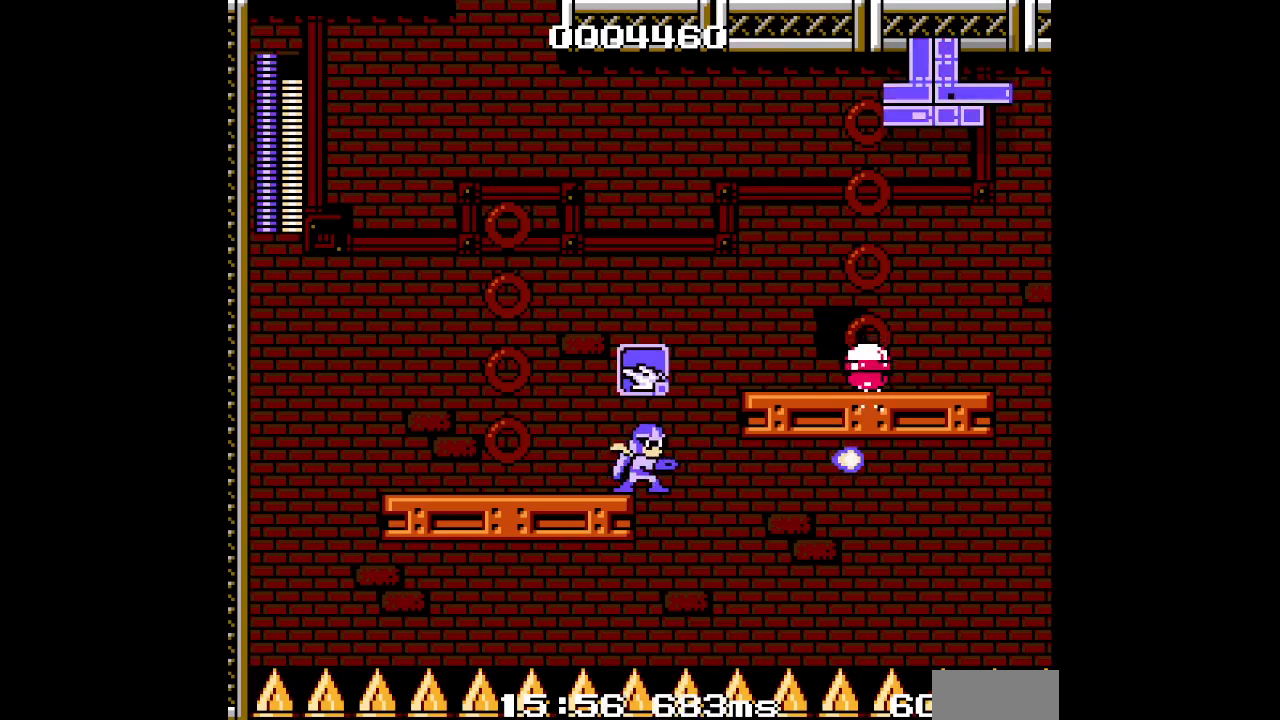
{"buttons": [], "events": [[300, "R1", "down"], [350, "R1", "up"]]}
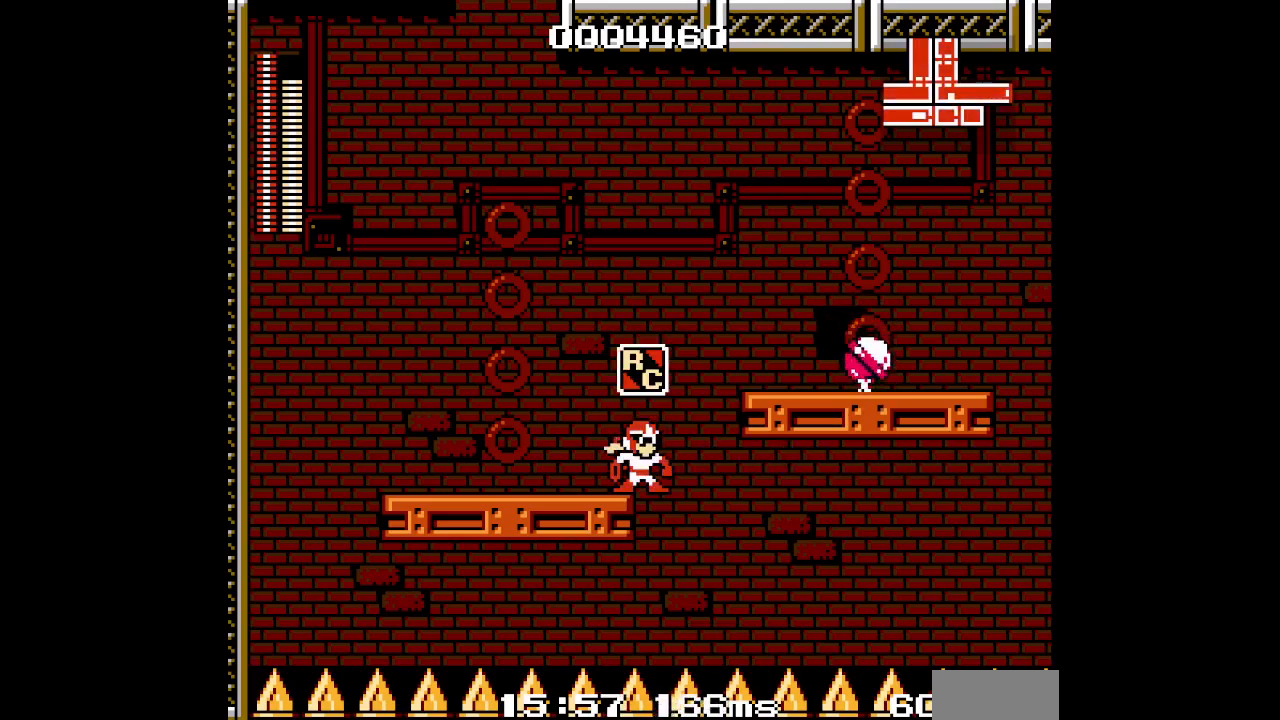
{"buttons": [], "events": []}
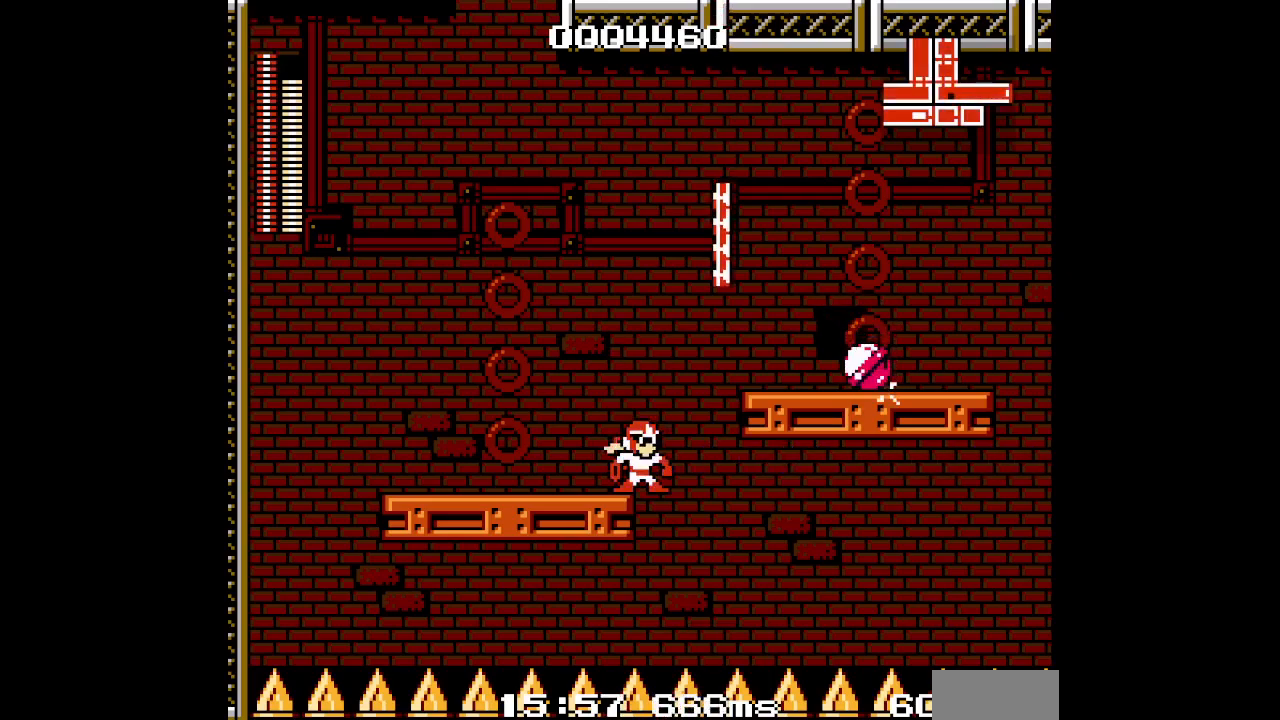
{"buttons": [], "events": []}
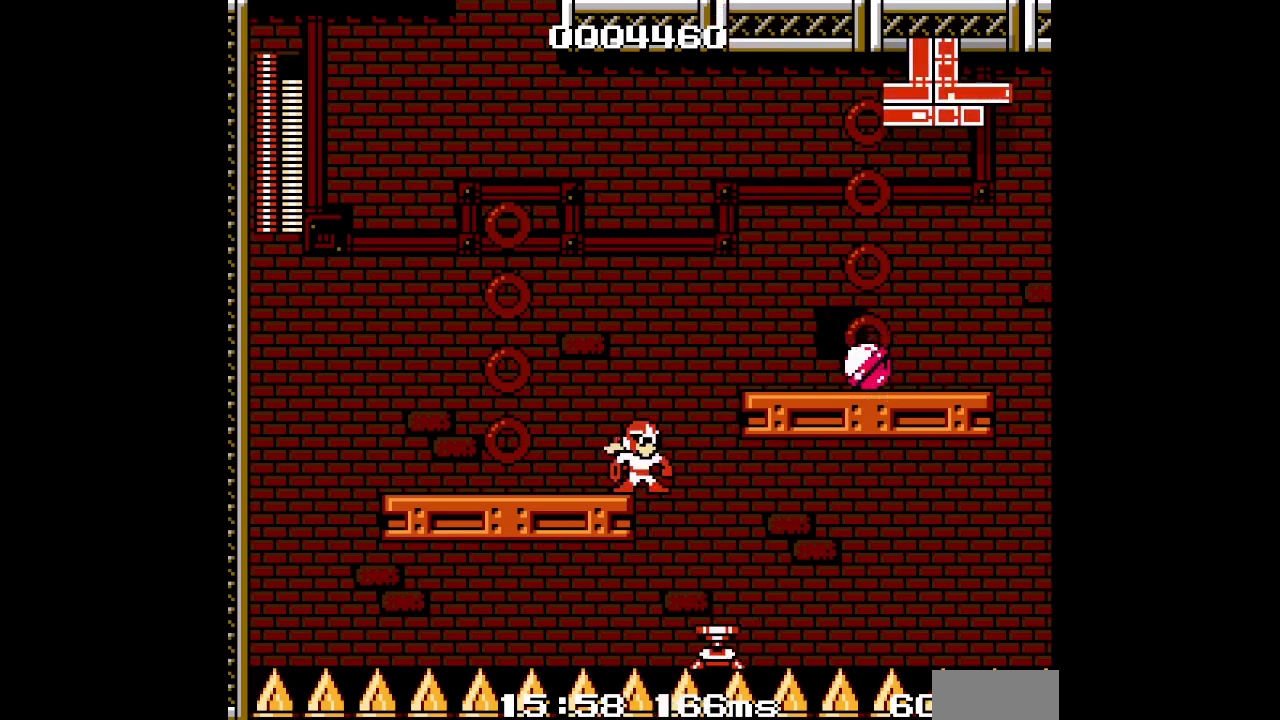
{"buttons": [], "events": []}
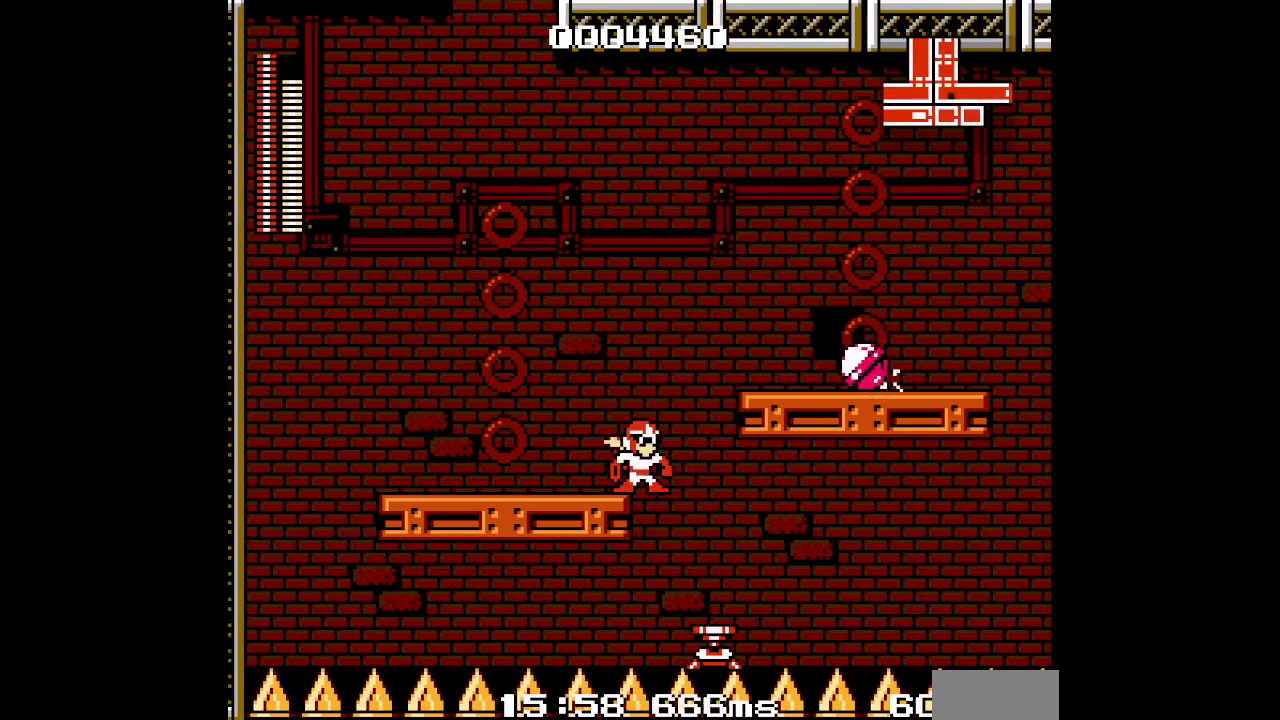
{"buttons": [], "events": []}
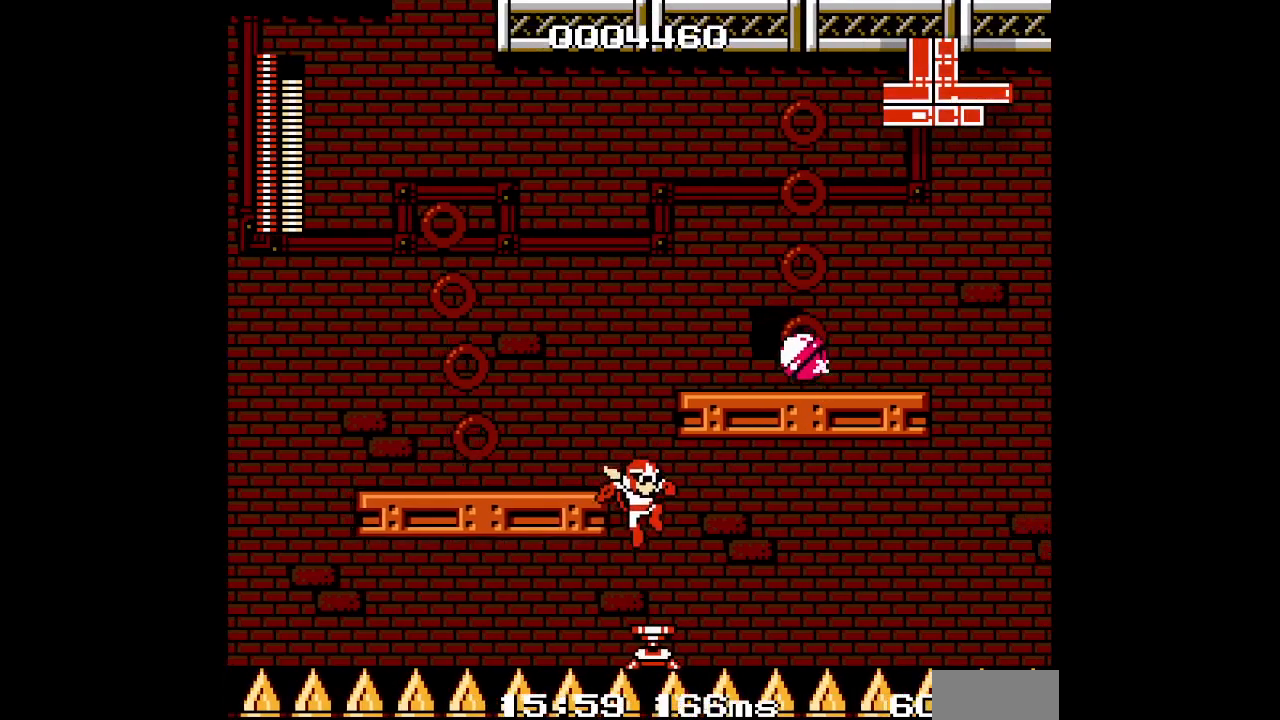
{"buttons": [], "events": [[400, "DPAD_LEFT", "down"], [450, "DPAD_LEFT", "up"]]}
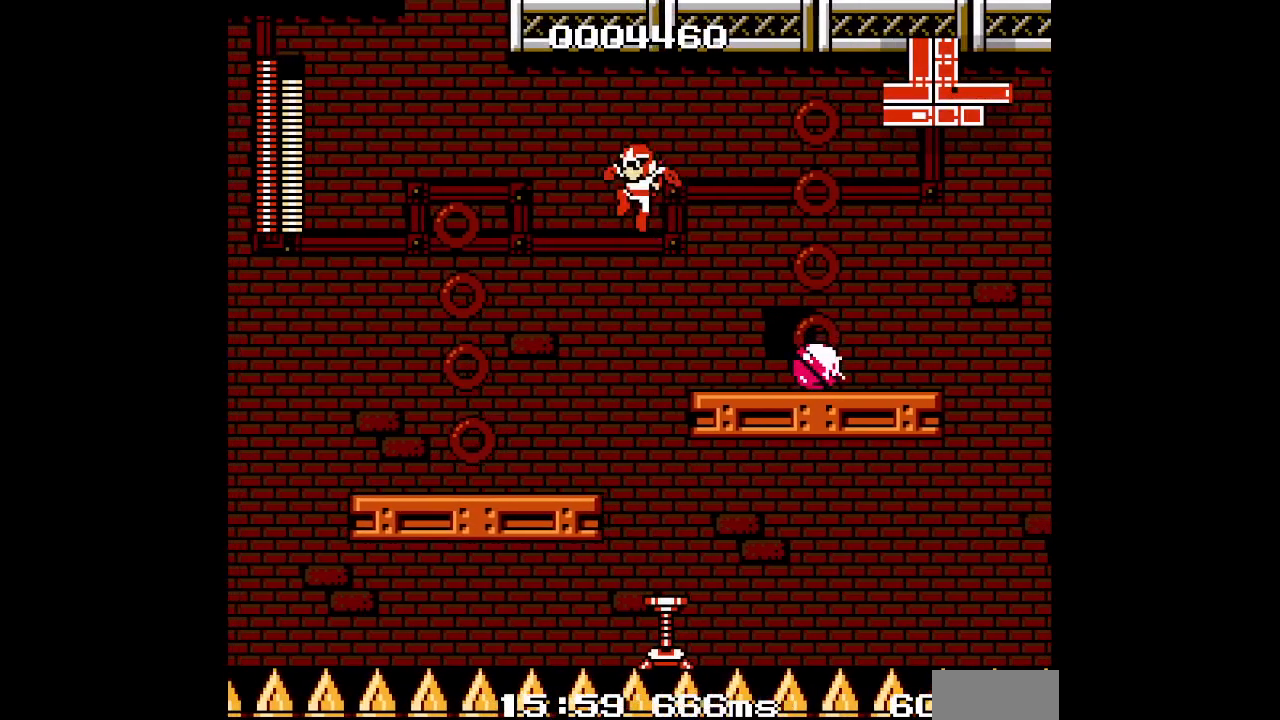
{"buttons": [], "events": []}
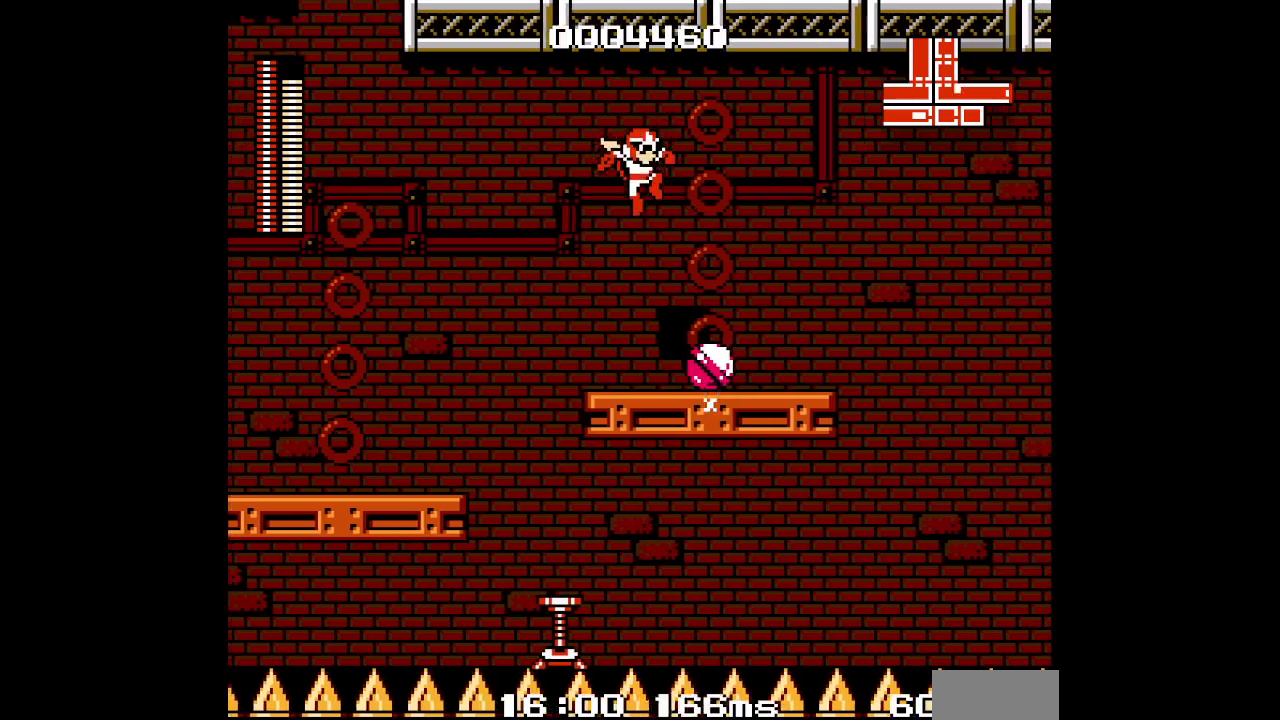
{"buttons": [], "events": []}
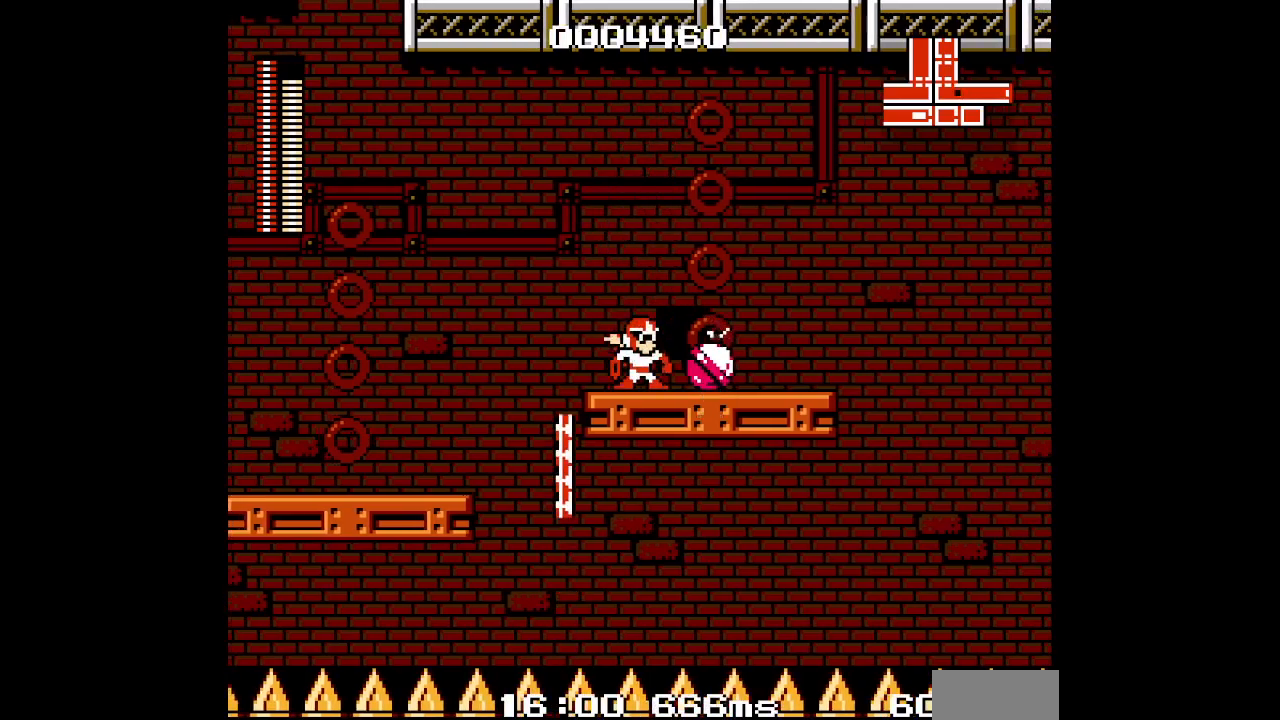
{"buttons": [], "events": []}
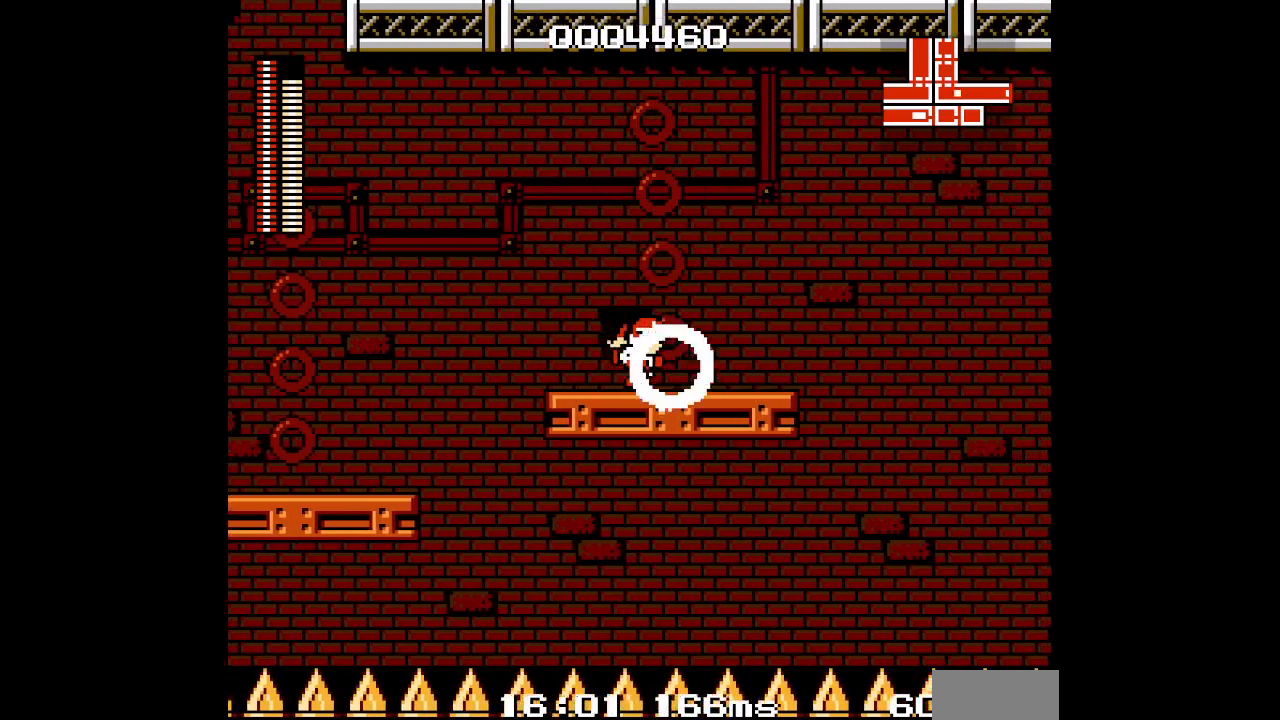
{"buttons": [], "events": []}
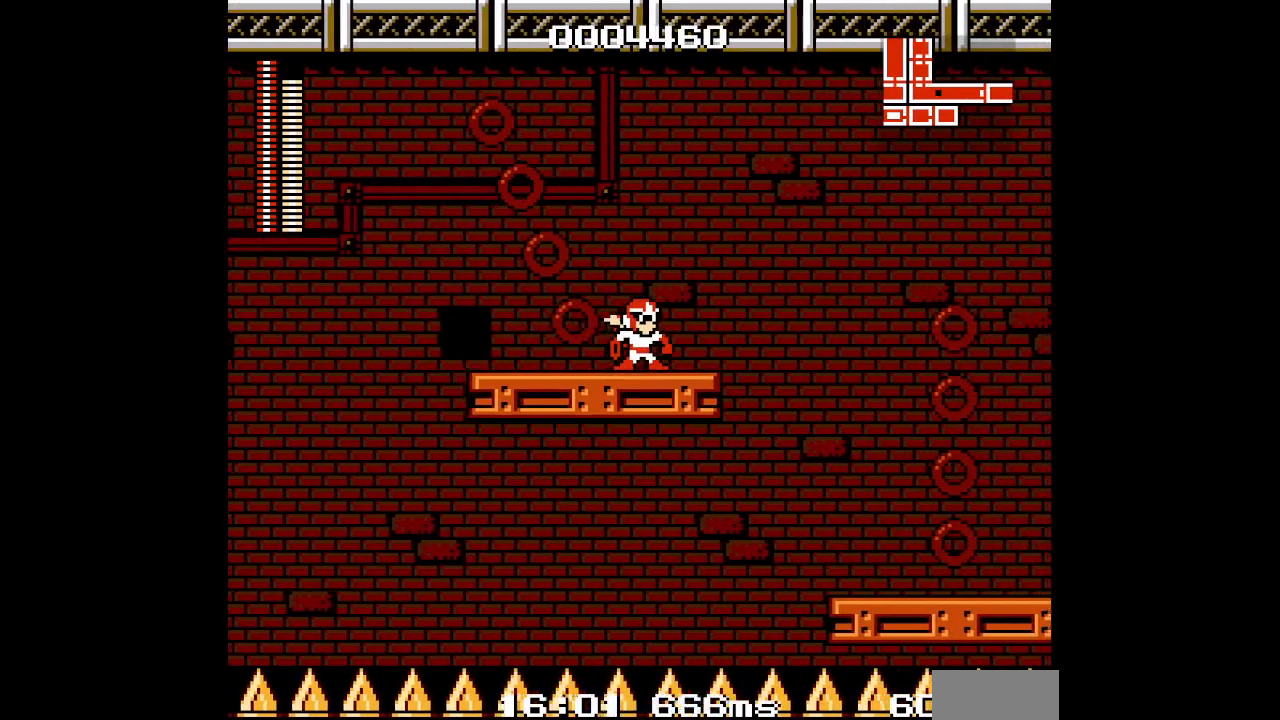
{"buttons": [], "events": []}
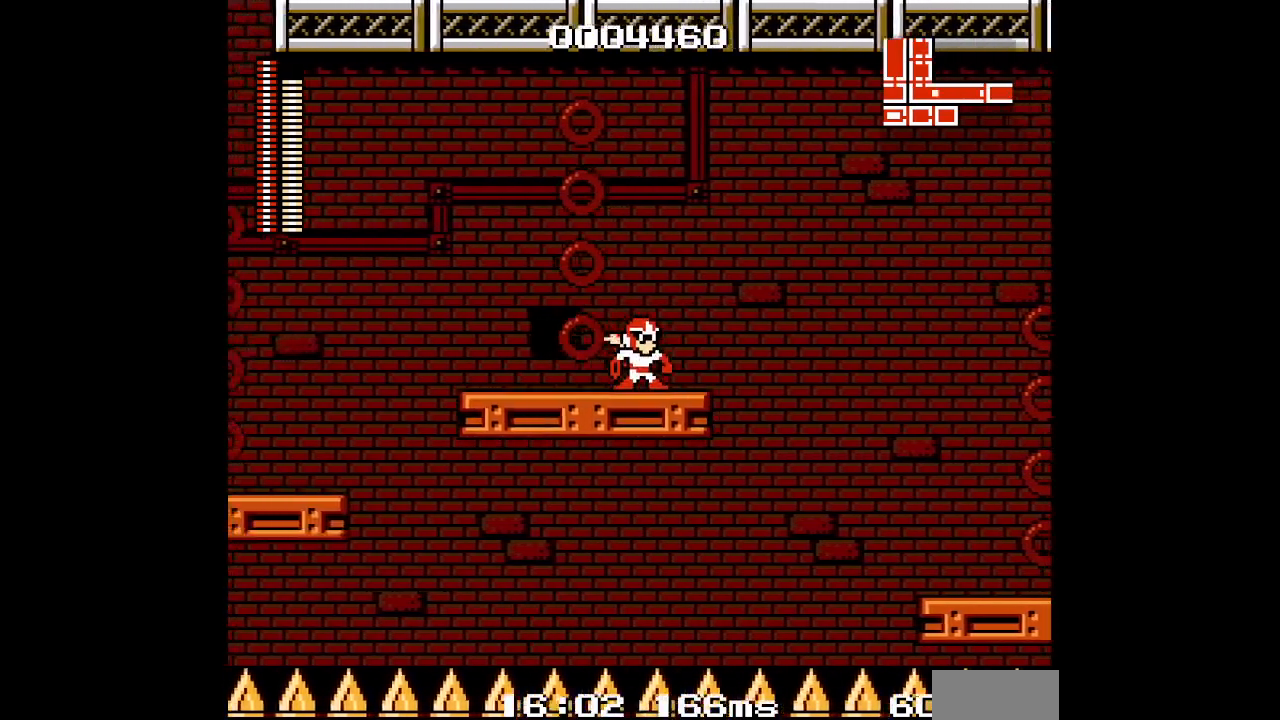
{"buttons": [], "events": [[100, "DPAD_LEFT", "down"], [433, "DPAD_LEFT", "up"]]}
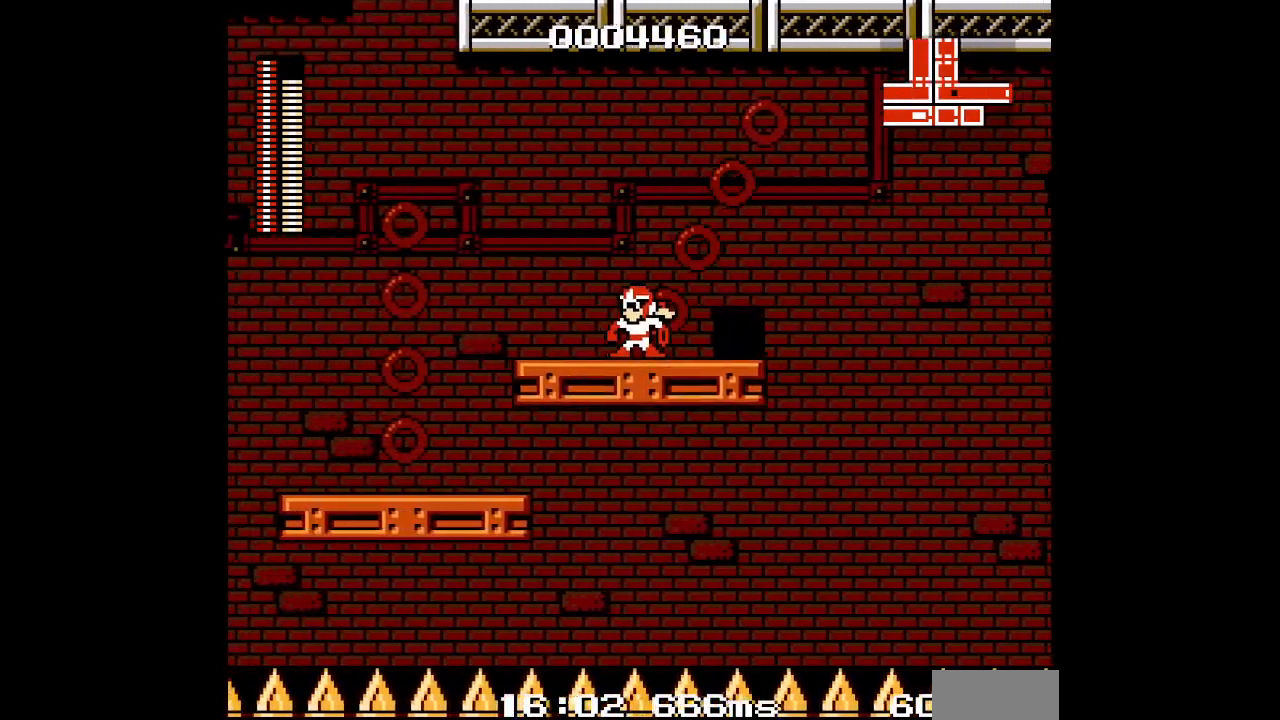
{"buttons": [], "events": []}
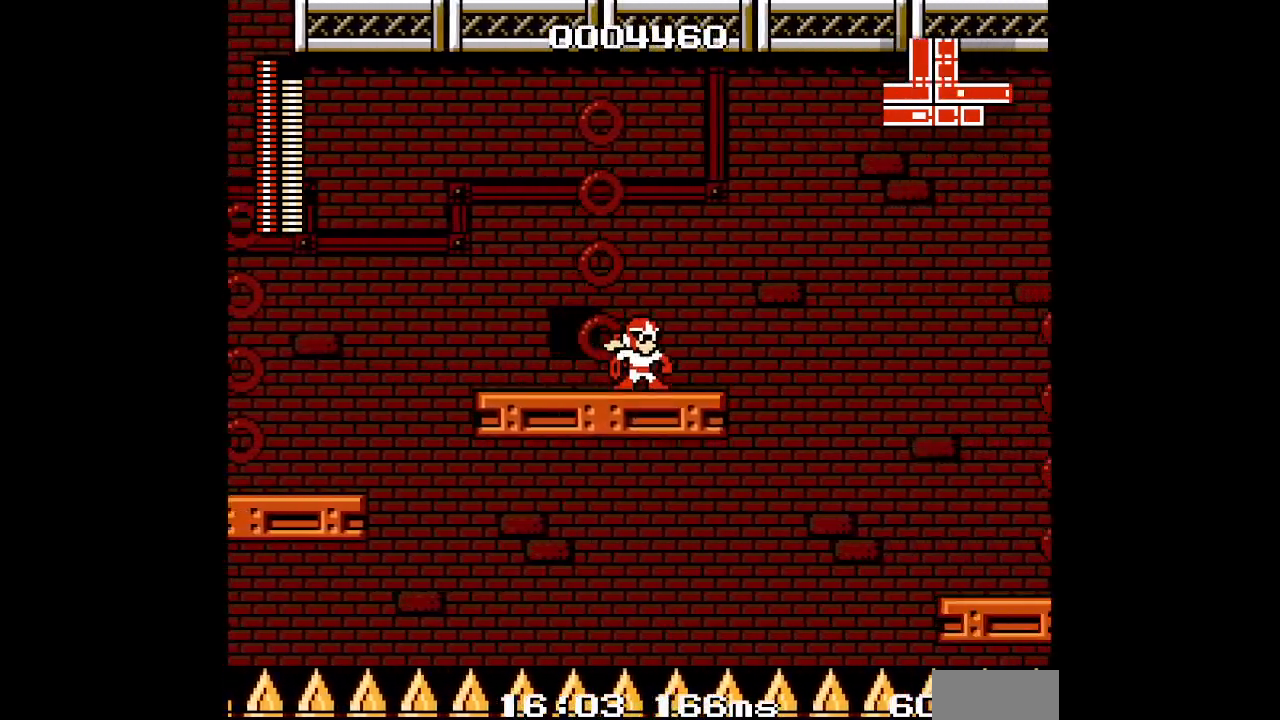
{"buttons": [], "events": []}
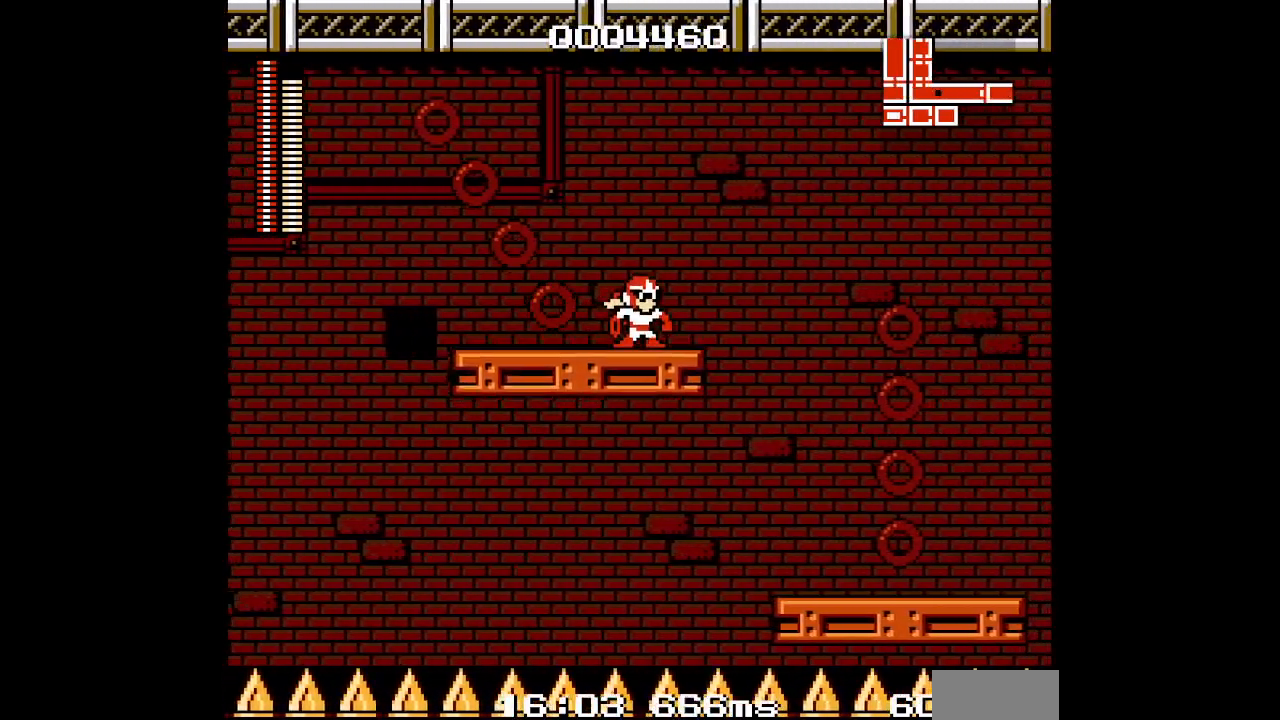
{"buttons": [], "events": []}
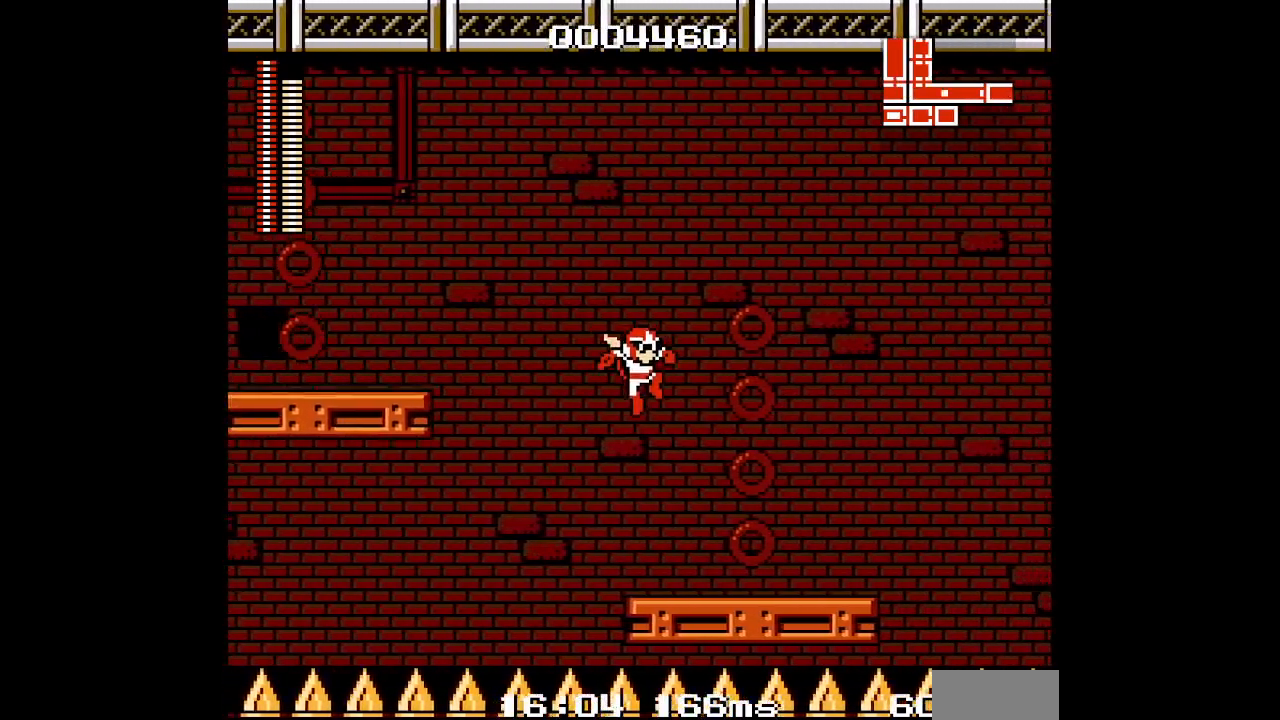
{"buttons": [], "events": []}
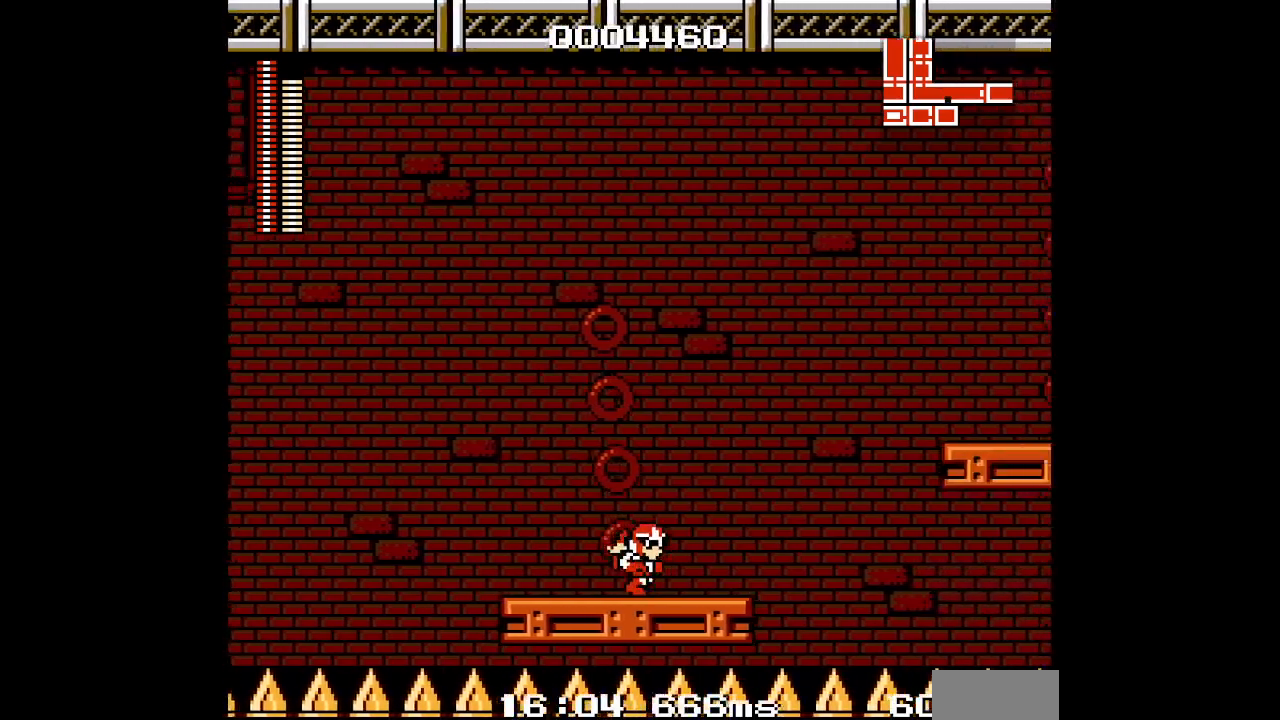
{"buttons": [], "events": []}
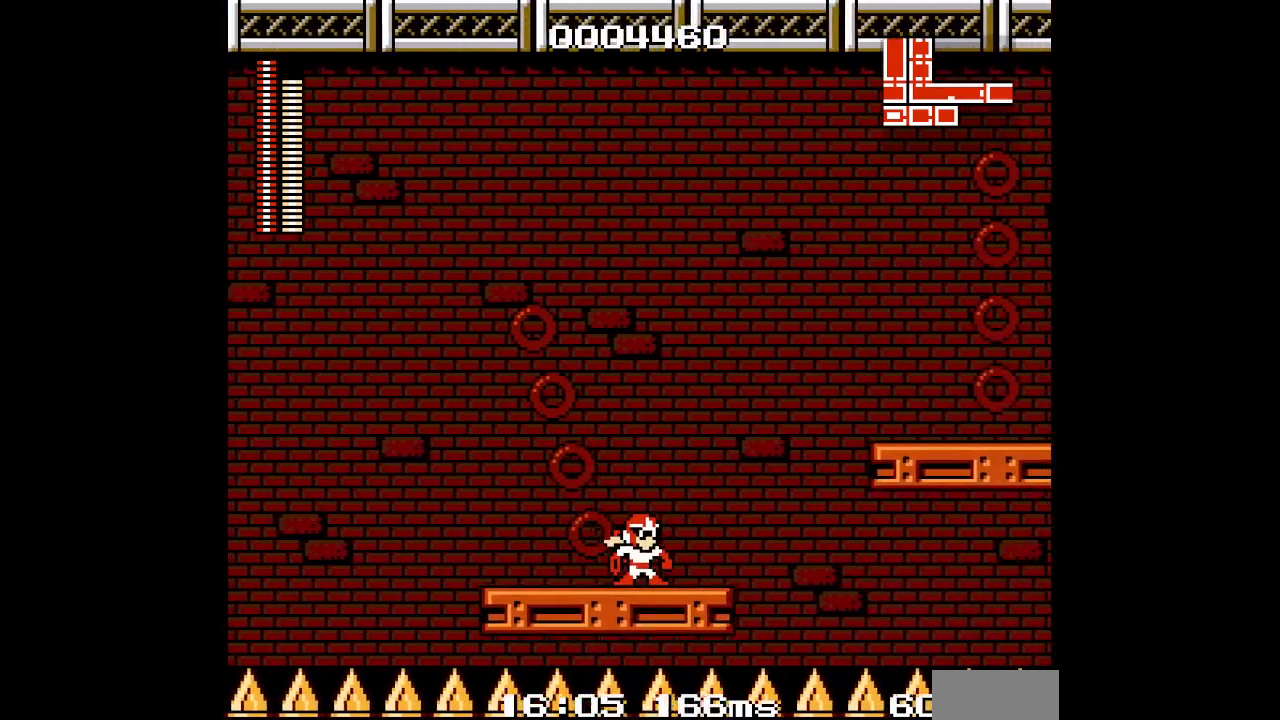
{"buttons": ["DPAD_LEFT"], "events": [[333, "DPAD_LEFT", "down"]]}
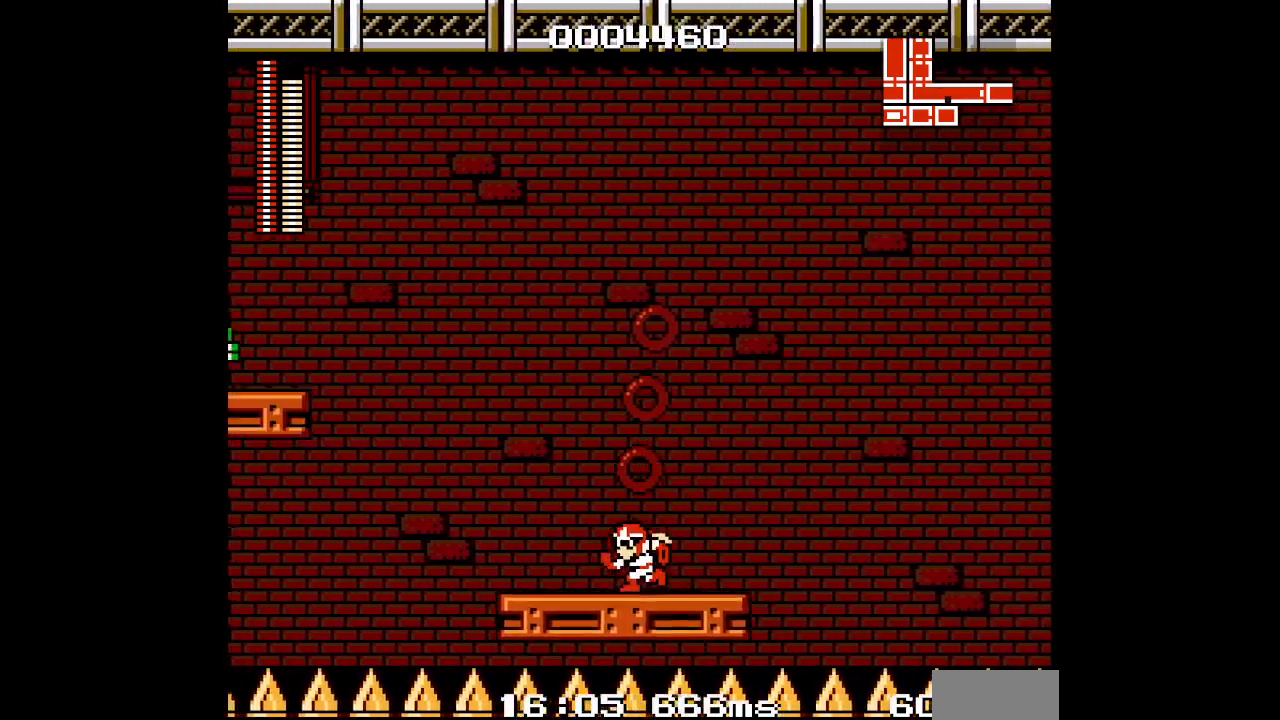
{"buttons": [], "events": [[200, "DPAD_LEFT", "up"]]}
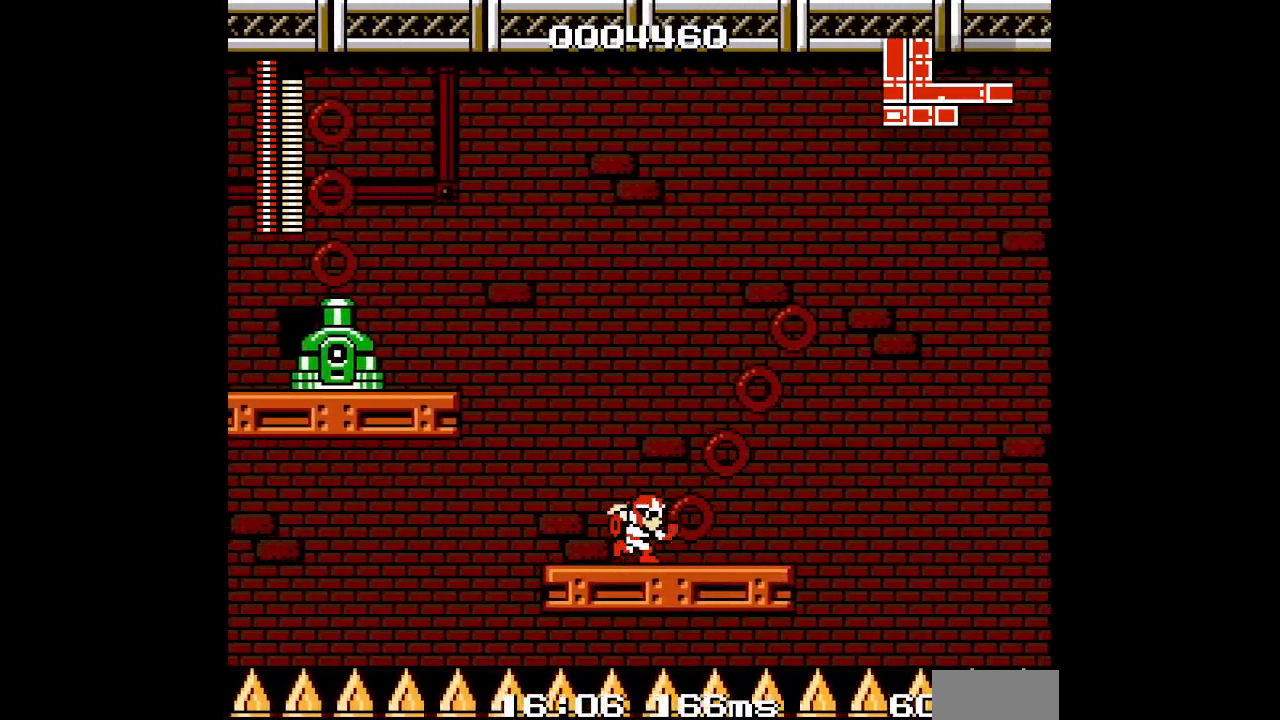
{"buttons": [], "events": []}
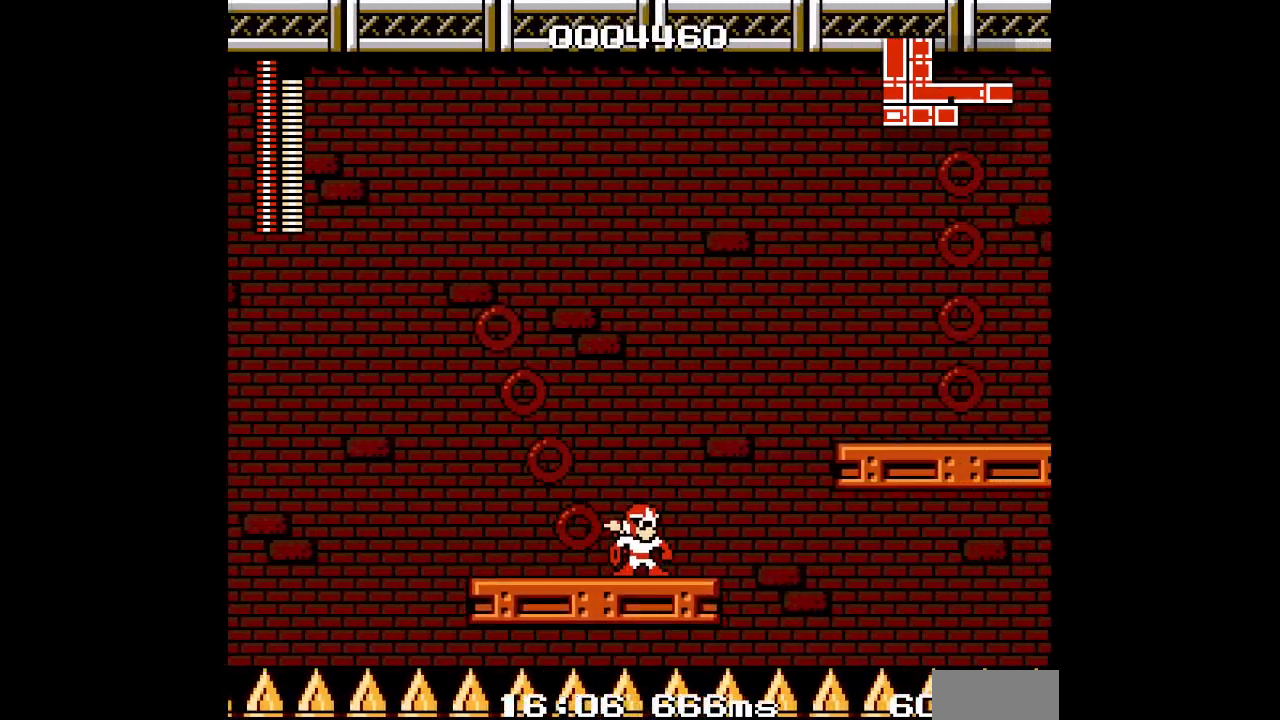
{"buttons": []}
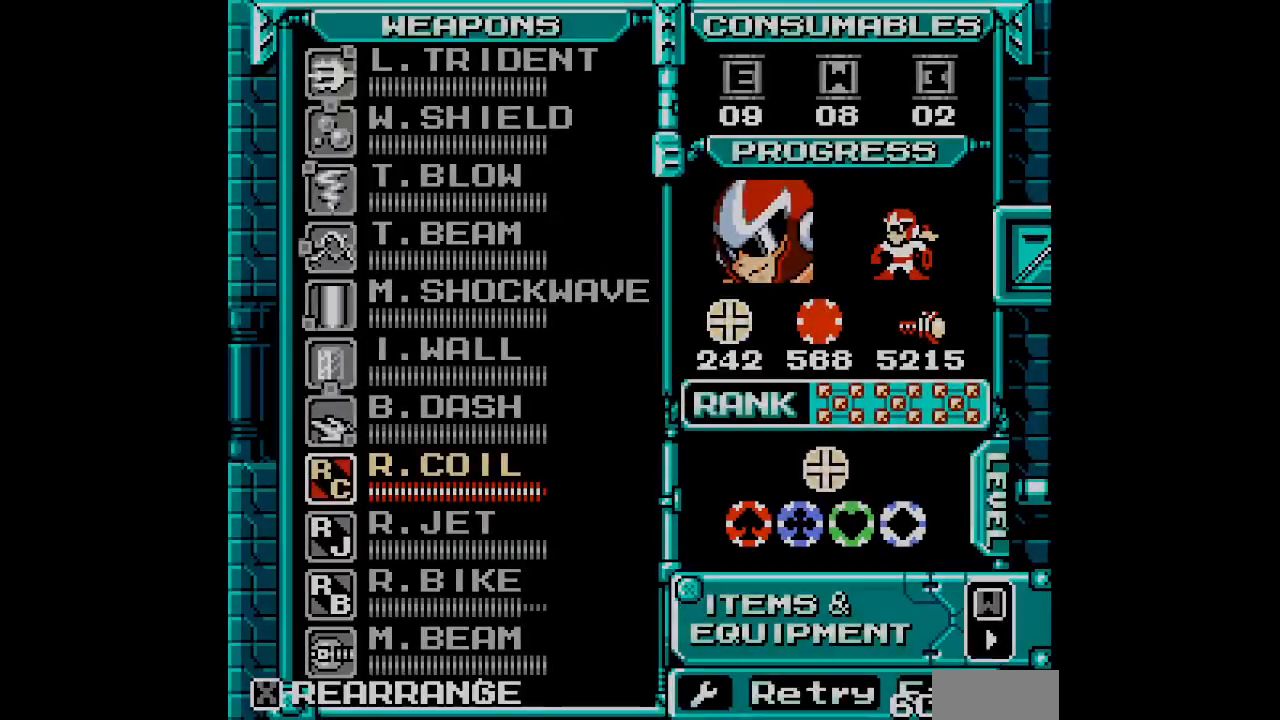
{"buttons": [], "events": []}